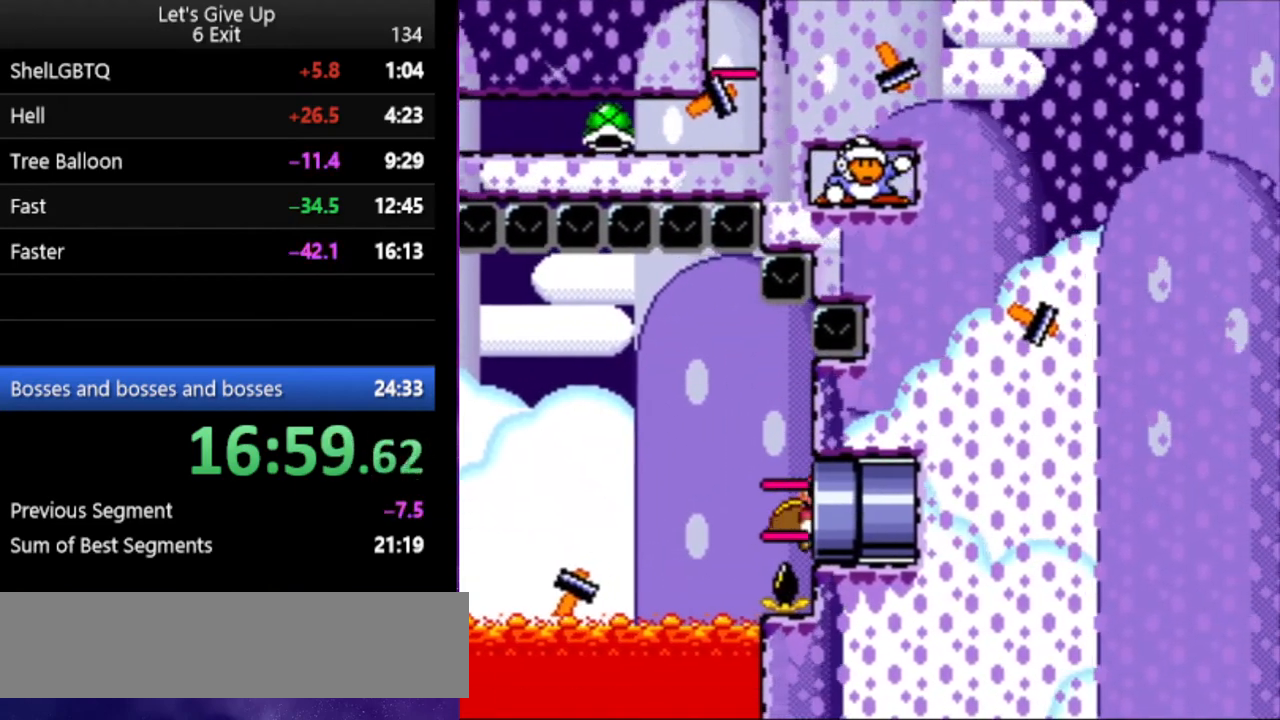
Gameplay with a controller (Nintendo layout); each line is a JSON object with the inputs held at the frame after it. "events" lists button and stick changes between this image and that frame as [ms after this image, input, new state], when the widget could be followed in between. Not read: L3 R3.
{"buttons": ["Y", "DPAD_RIGHT"], "events": []}
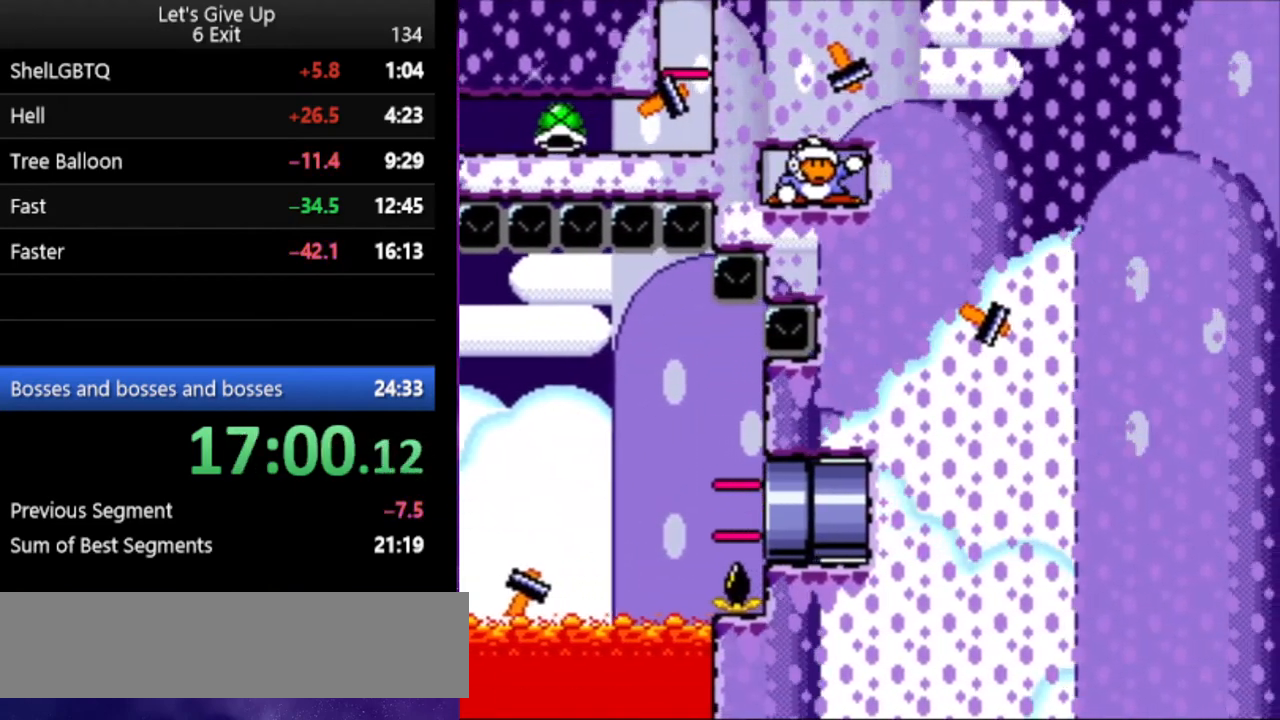
{"buttons": ["Y"], "events": [[67, "DPAD_RIGHT", "up"]]}
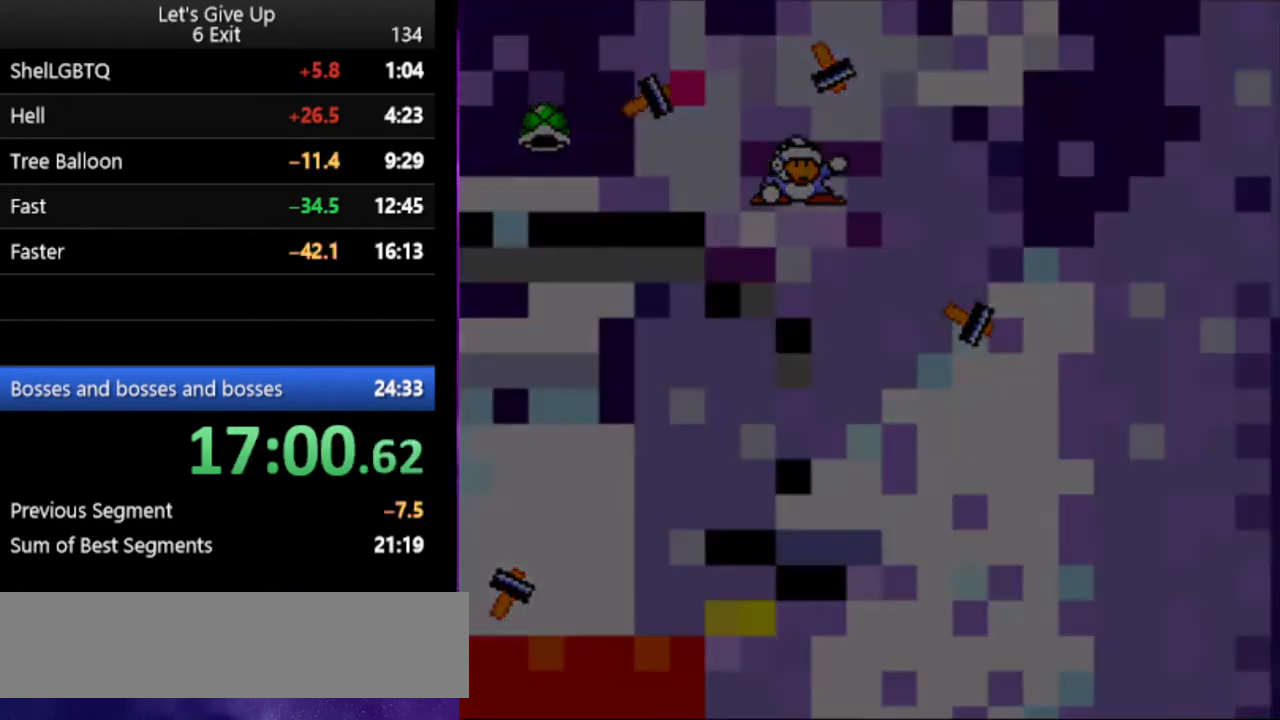
{"buttons": ["Y"], "events": []}
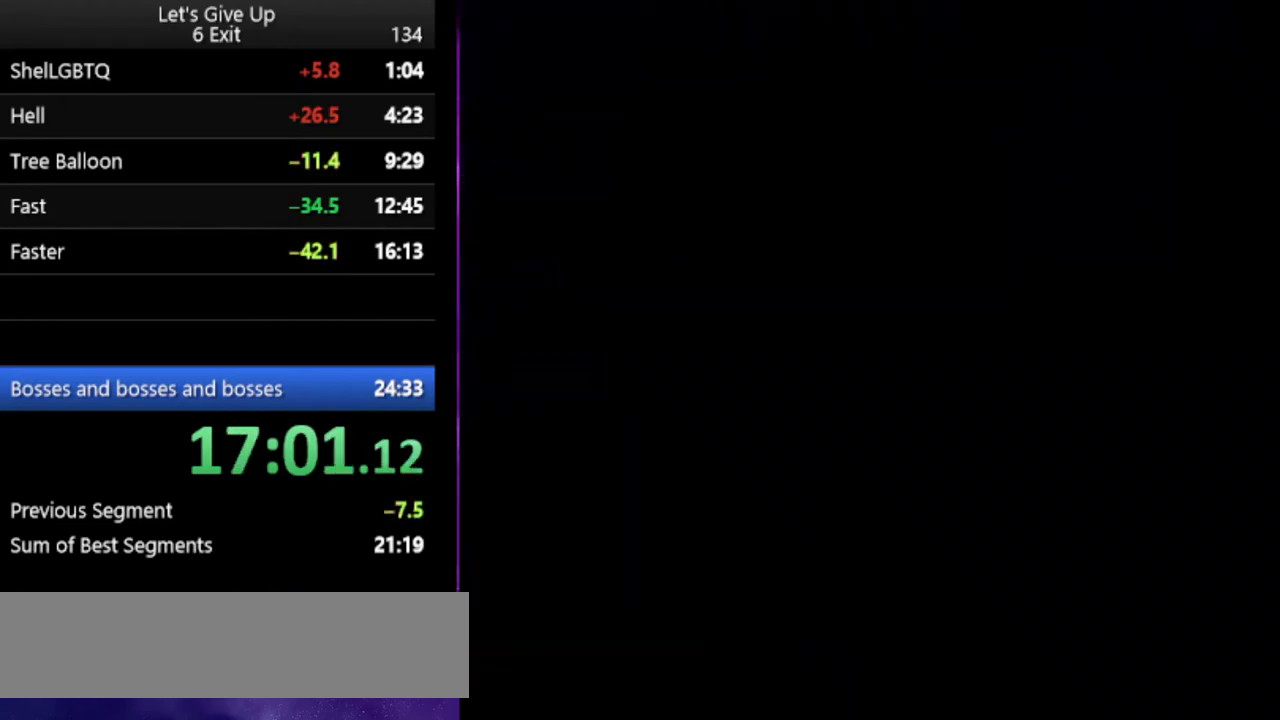
{"buttons": ["Y"], "events": []}
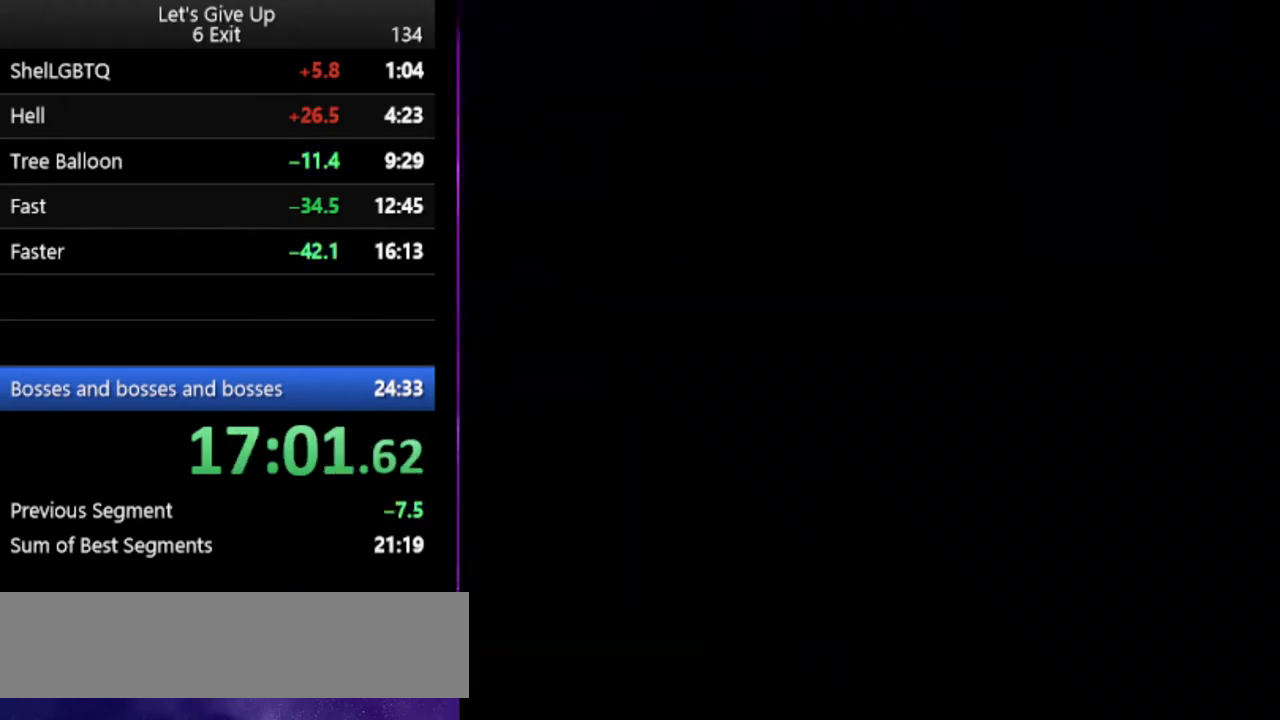
{"buttons": ["Y"], "events": []}
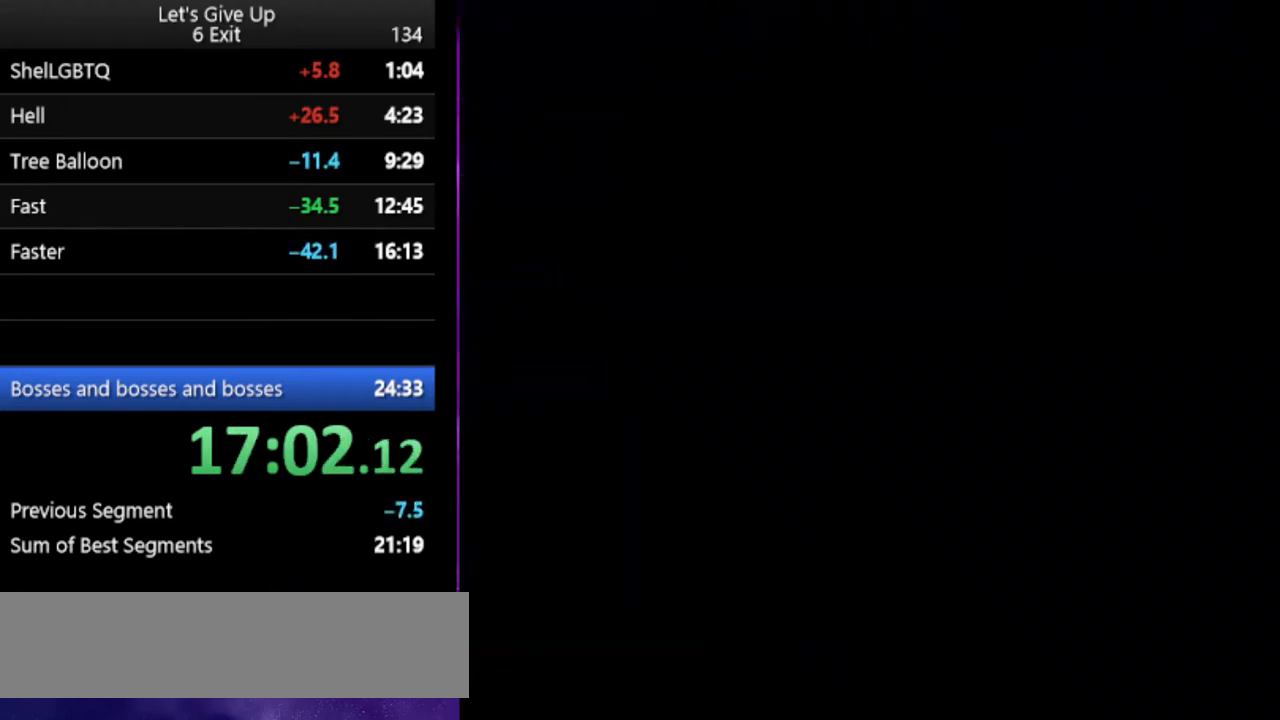
{"buttons": ["Y"], "events": []}
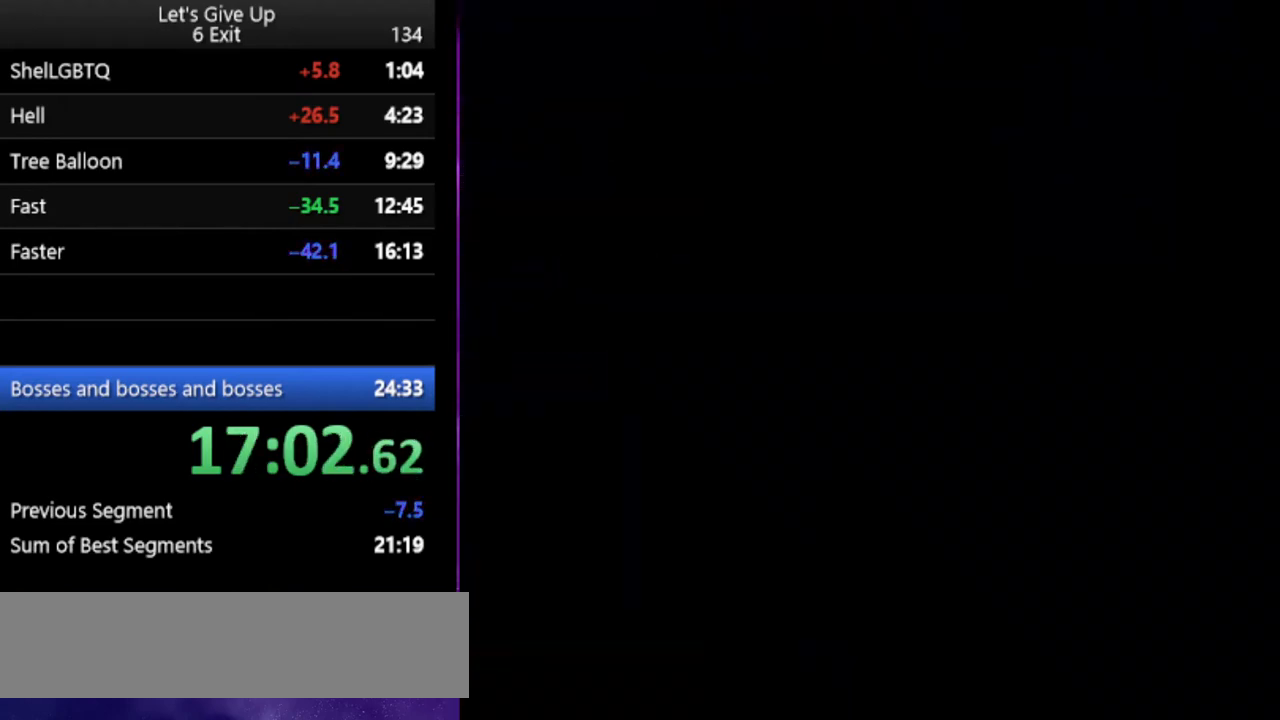
{"buttons": ["Y"], "events": []}
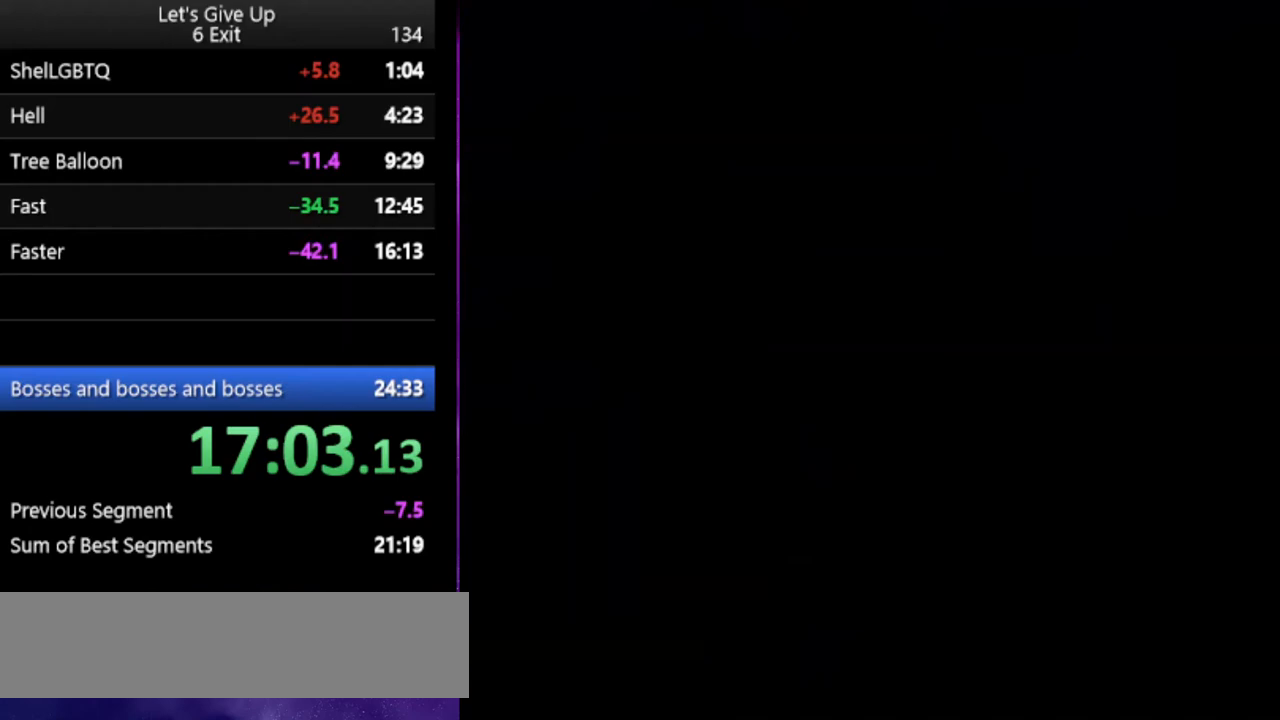
{"buttons": ["Y"], "events": []}
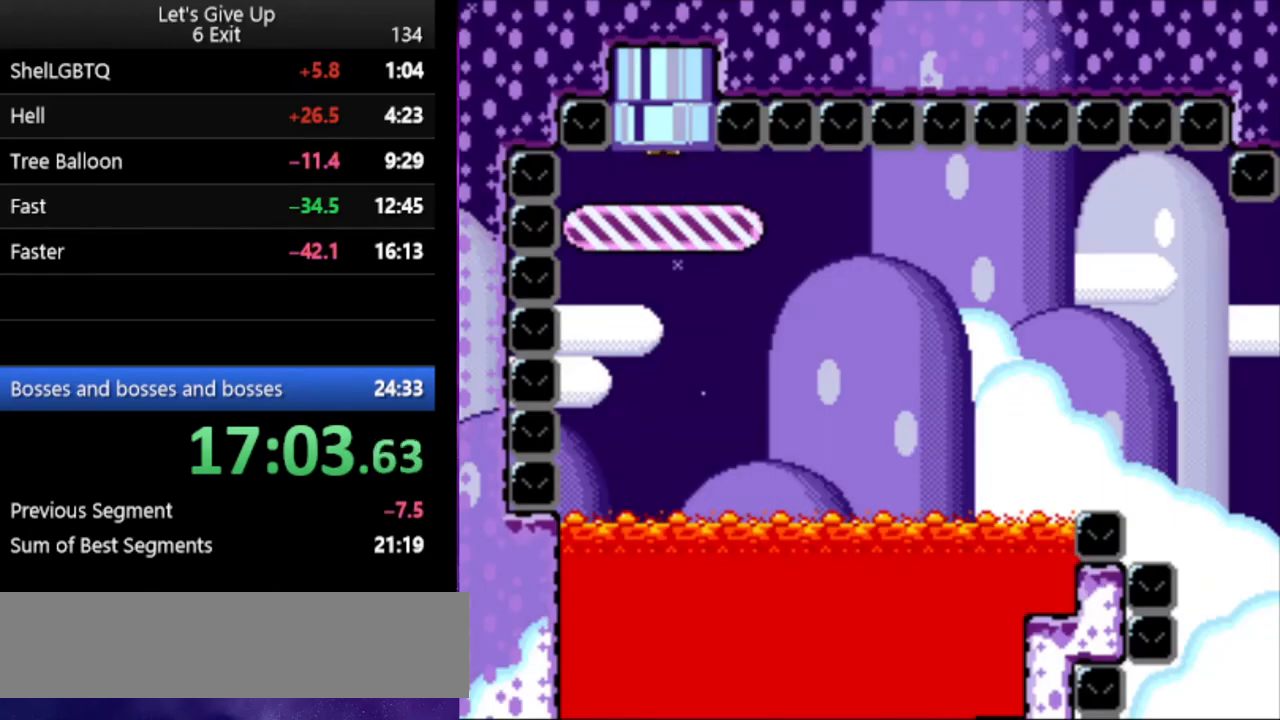
{"buttons": ["Y", "DPAD_RIGHT"], "events": [[333, "DPAD_RIGHT", "down"]]}
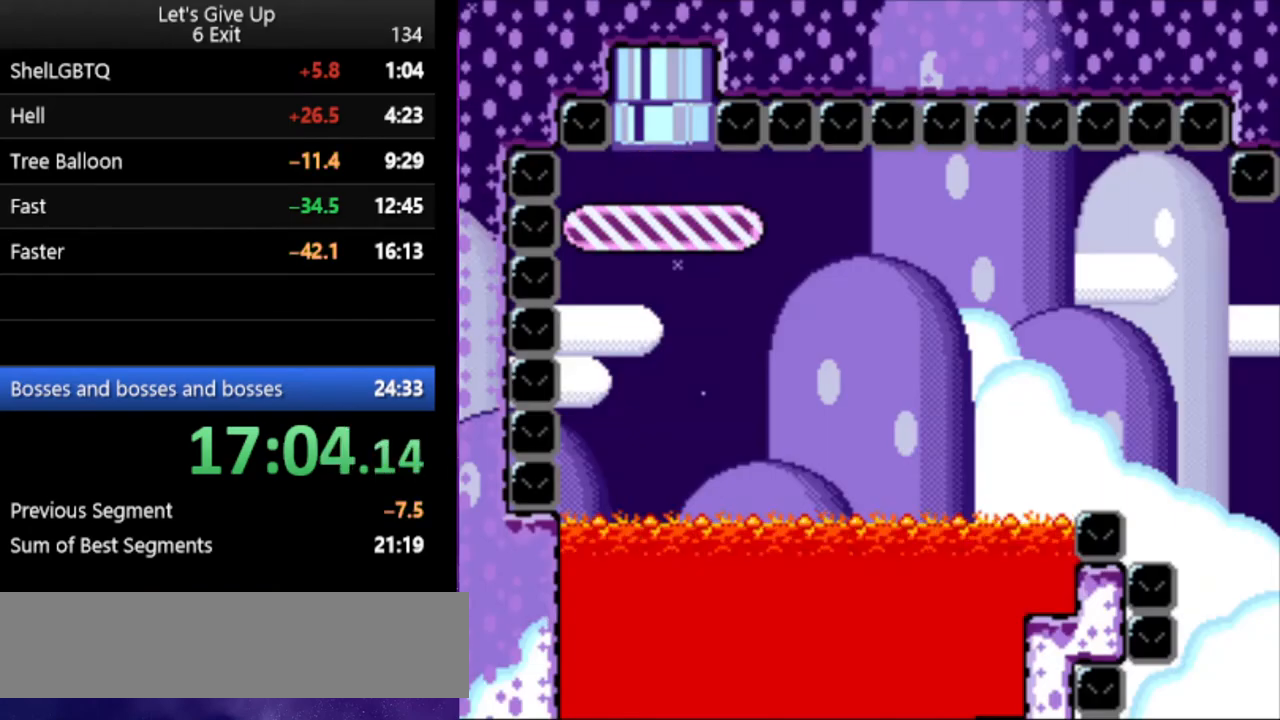
{"buttons": ["Y", "DPAD_LEFT"], "events": [[133, "DPAD_RIGHT", "up"], [300, "DPAD_LEFT", "down"]]}
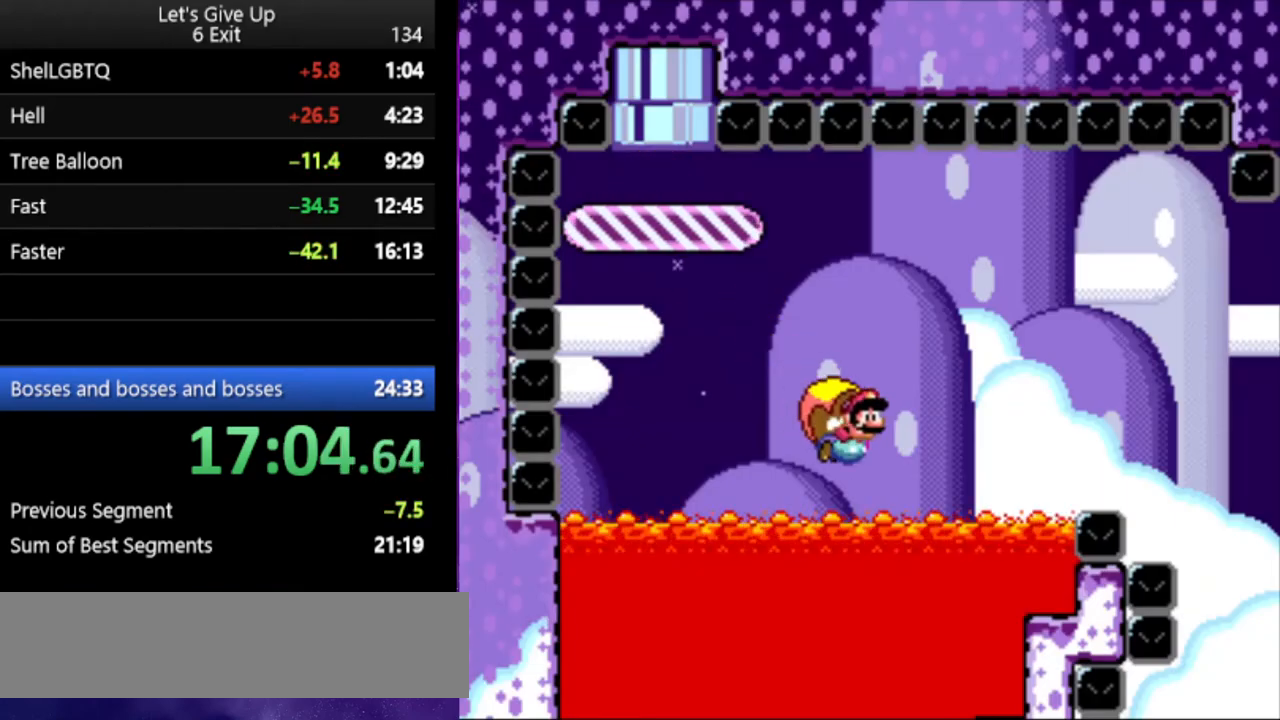
{"buttons": ["Y", "DPAD_LEFT"], "events": [[367, "B", "down"], [467, "B", "up"]]}
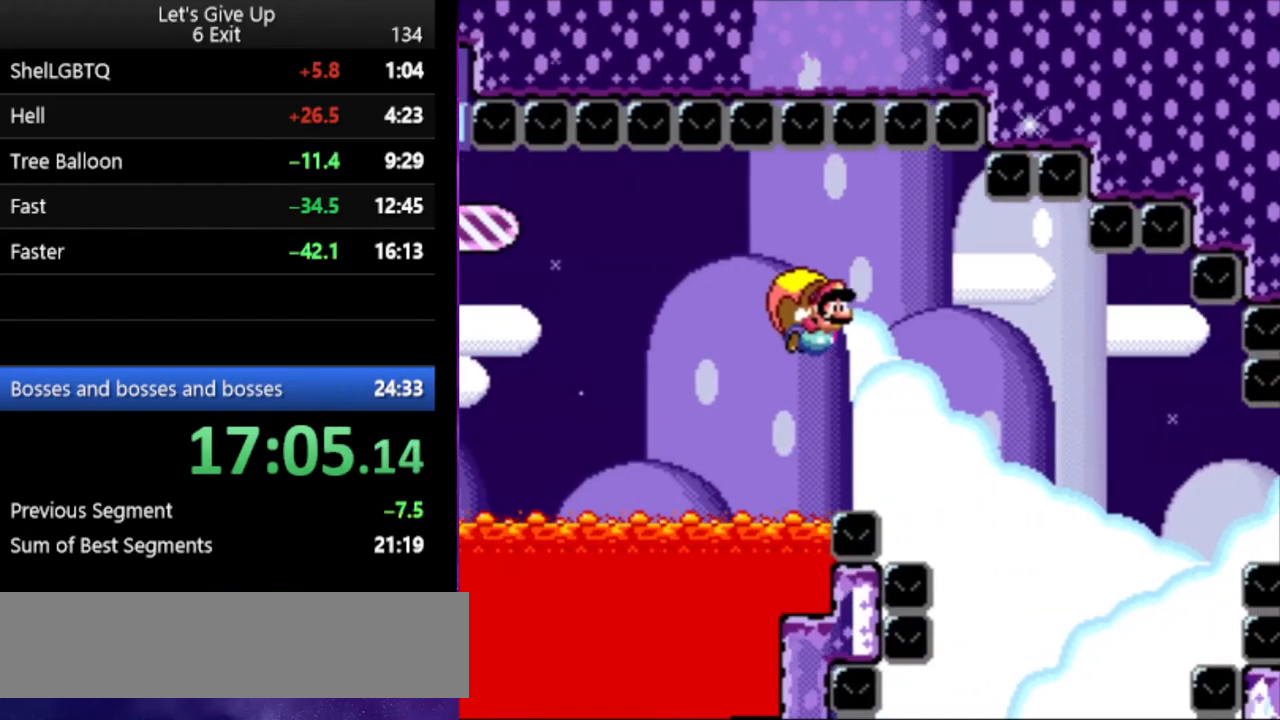
{"buttons": ["Y", "DPAD_LEFT"], "events": [[100, "B", "down"], [167, "B", "up"], [400, "B", "down"], [467, "B", "up"]]}
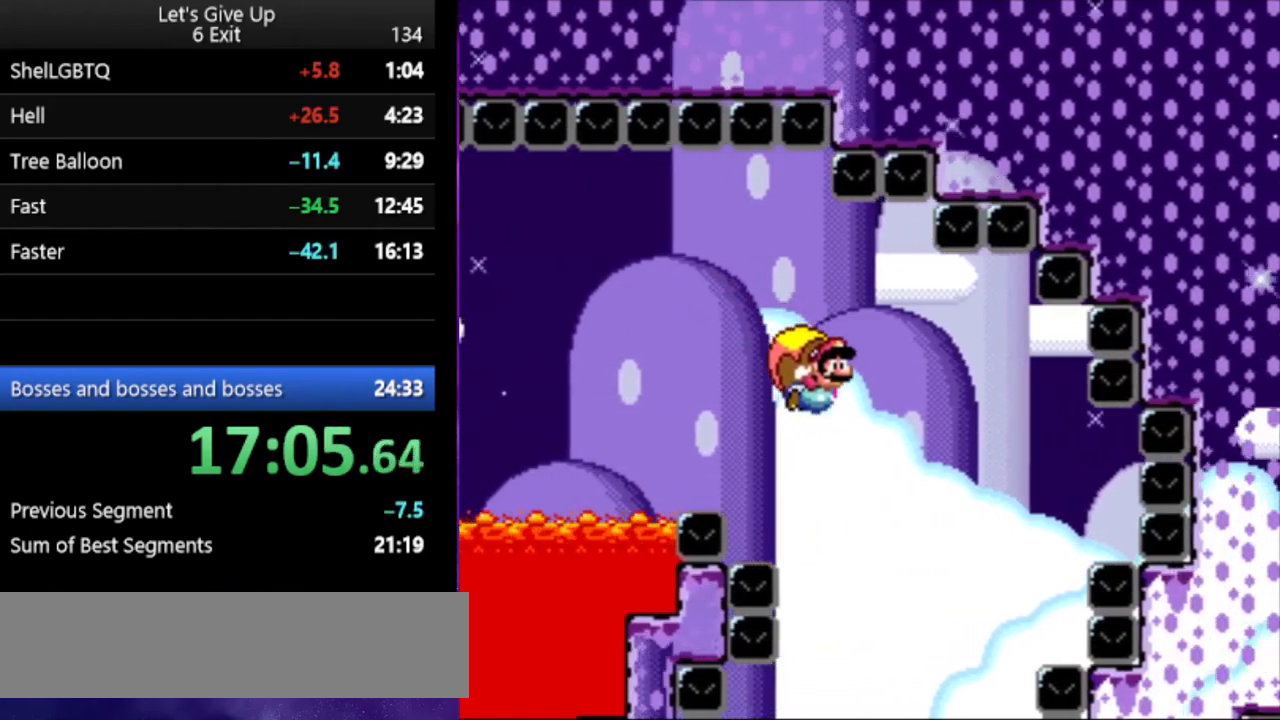
{"buttons": ["B", "Y", "DPAD_LEFT"], "events": [[33, "B", "down"], [167, "B", "up"], [233, "B", "down"], [367, "B", "up"], [433, "B", "down"]]}
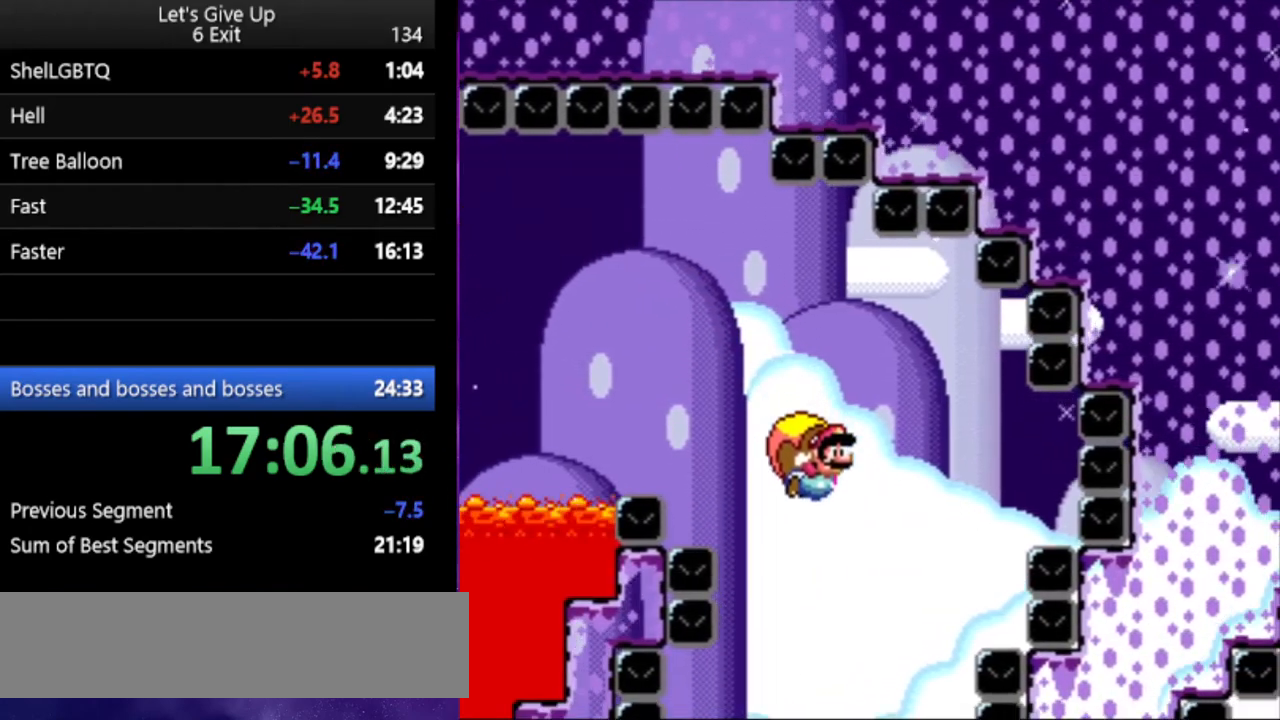
{"buttons": ["Y", "DPAD_LEFT"], "events": [[33, "B", "up"], [300, "B", "down"], [367, "B", "up"]]}
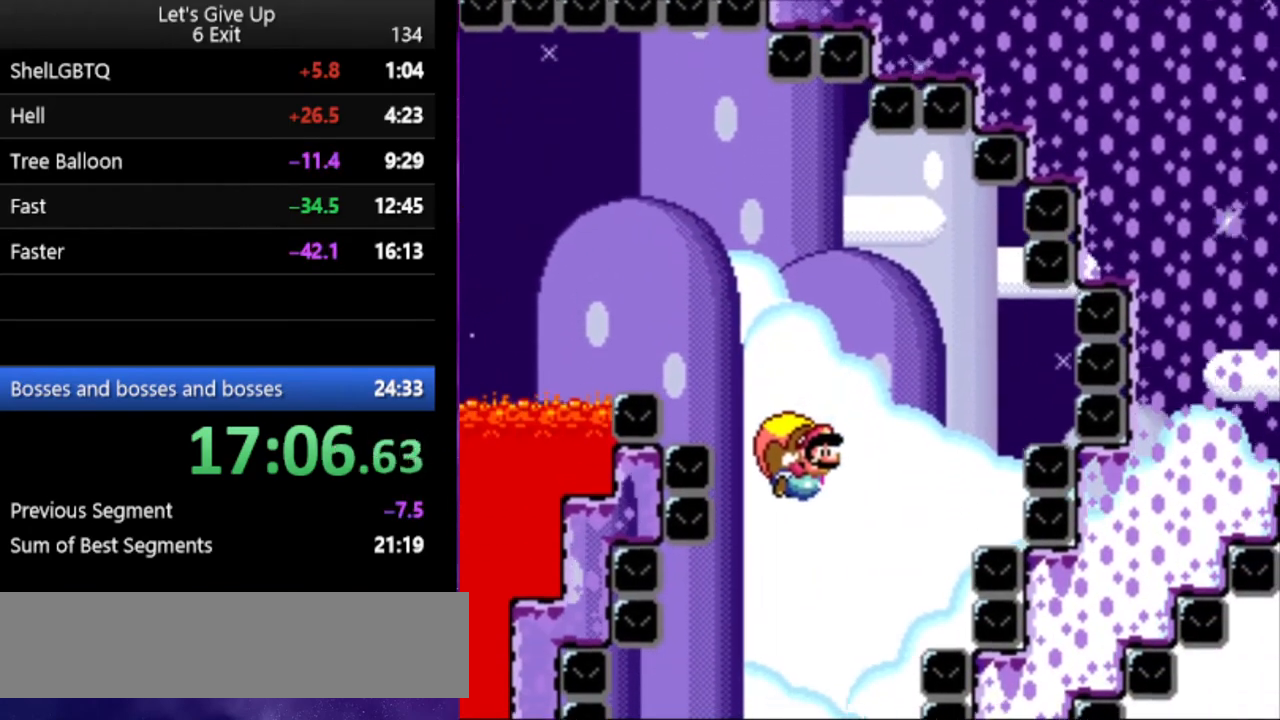
{"buttons": ["Y", "DPAD_RIGHT"], "events": [[300, "DPAD_LEFT", "up"], [500, "DPAD_RIGHT", "down"]]}
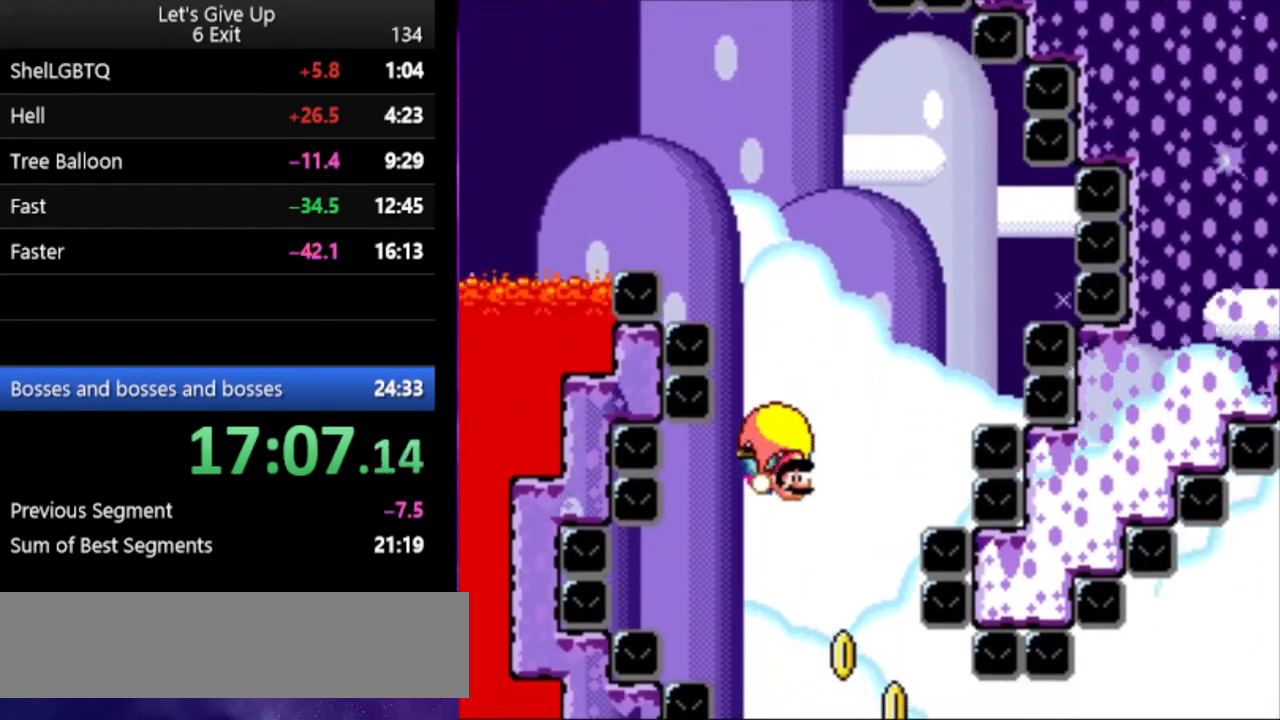
{"buttons": ["Y", "DPAD_RIGHT"], "events": []}
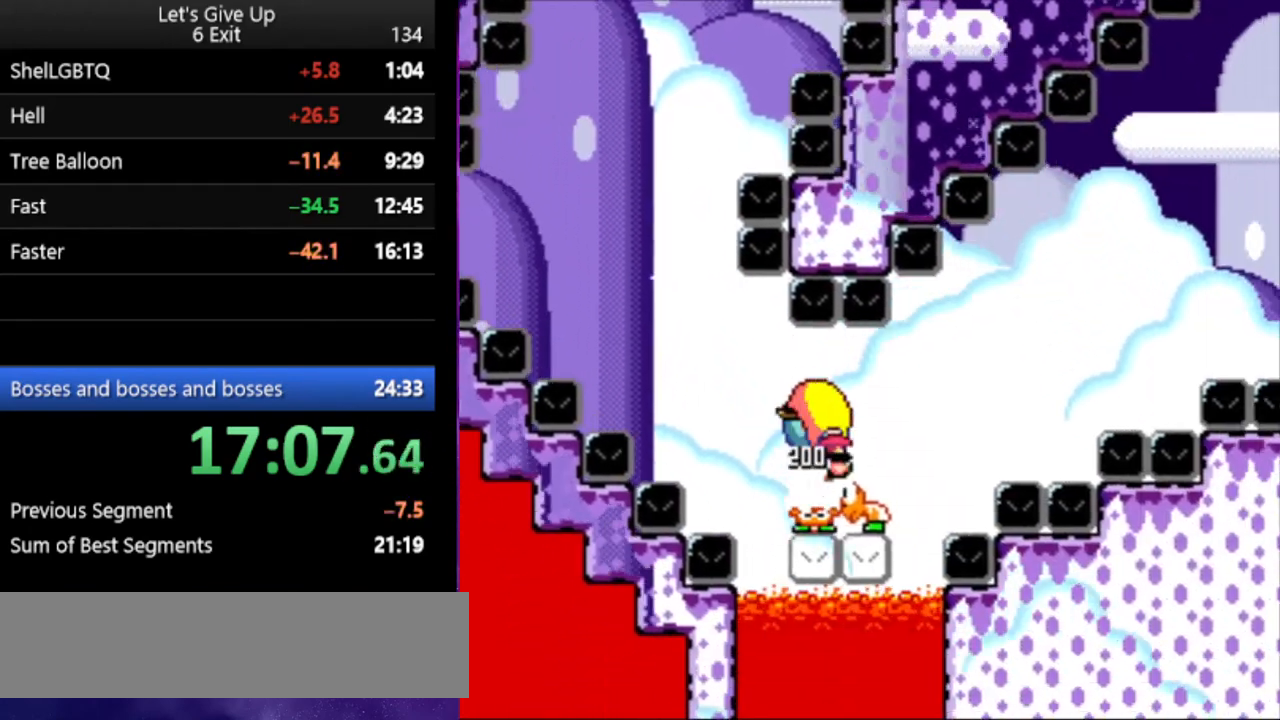
{"buttons": ["Y", "DPAD_RIGHT"], "events": []}
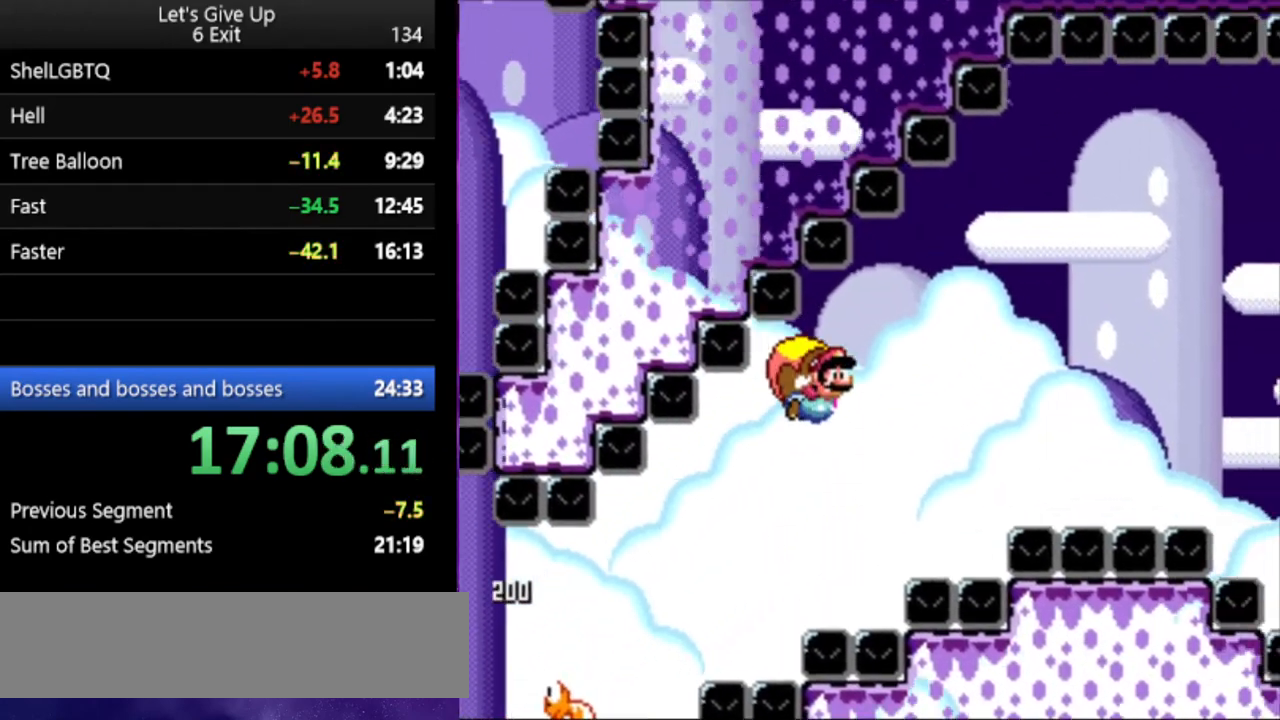
{"buttons": ["Y", "DPAD_RIGHT"], "events": []}
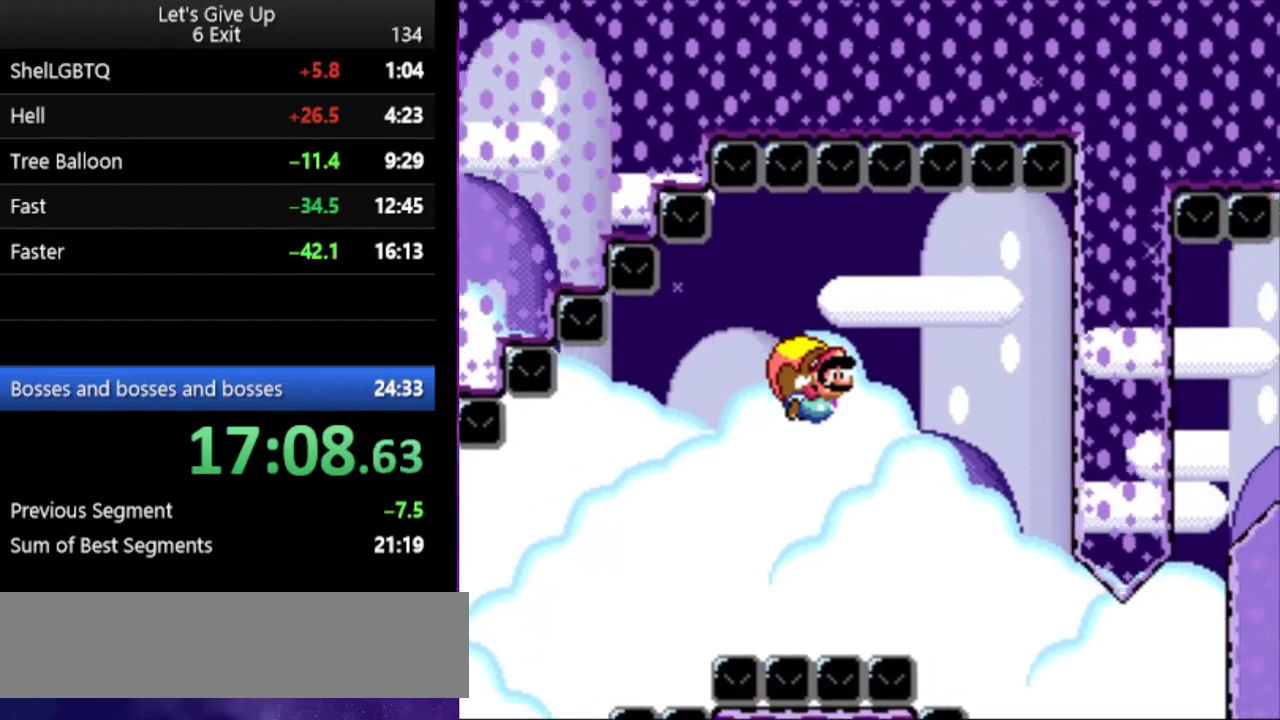
{"buttons": ["Y", "DPAD_RIGHT"], "events": []}
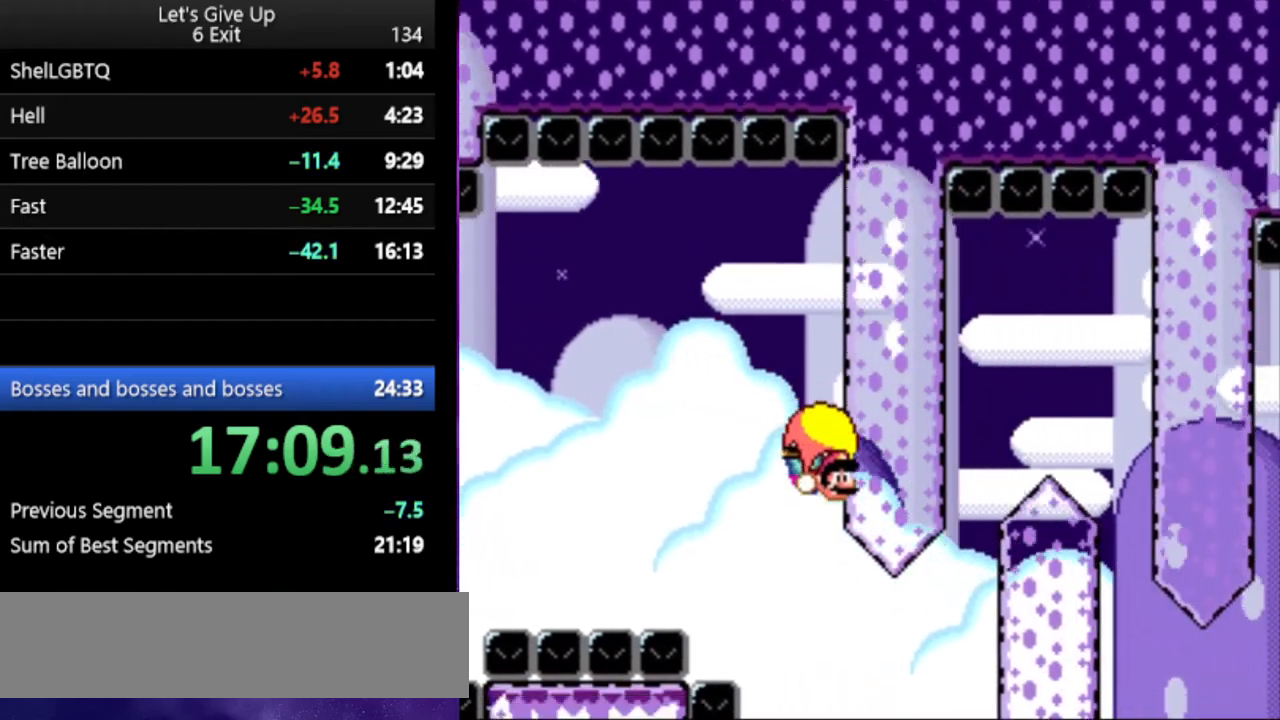
{"buttons": ["Y", "DPAD_LEFT"], "events": [[200, "DPAD_UP", "down"], [233, "DPAD_LEFT", "down"], [233, "DPAD_RIGHT", "up"], [267, "DPAD_UP", "up"]]}
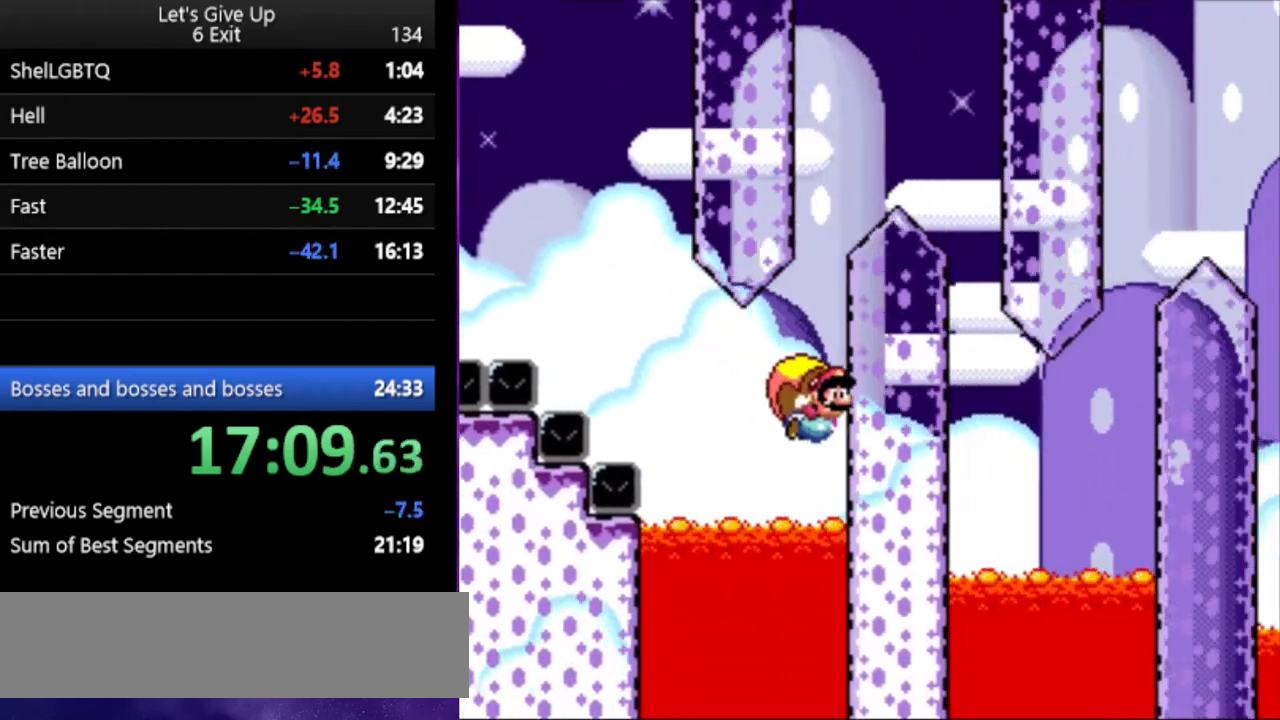
{"buttons": ["Y"], "events": [[233, "B", "down"], [367, "B", "up"], [467, "DPAD_LEFT", "up"]]}
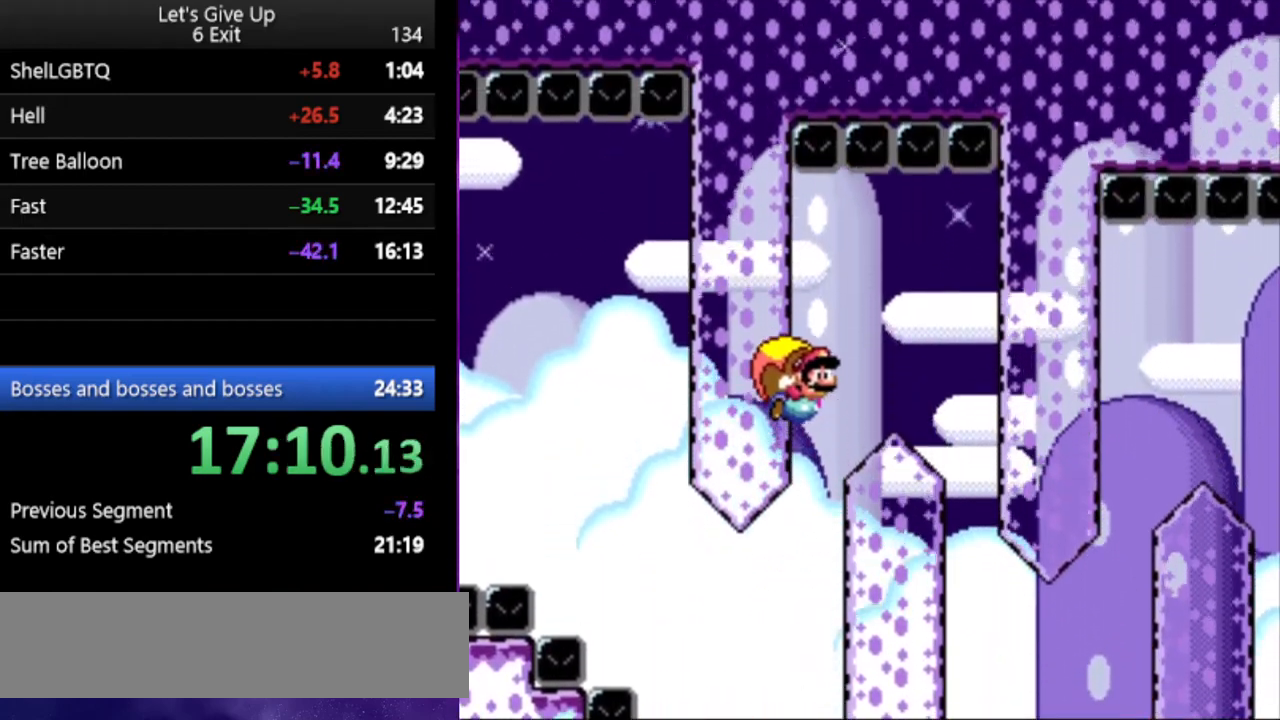
{"buttons": ["Y", "DPAD_RIGHT"], "events": [[67, "DPAD_RIGHT", "down"]]}
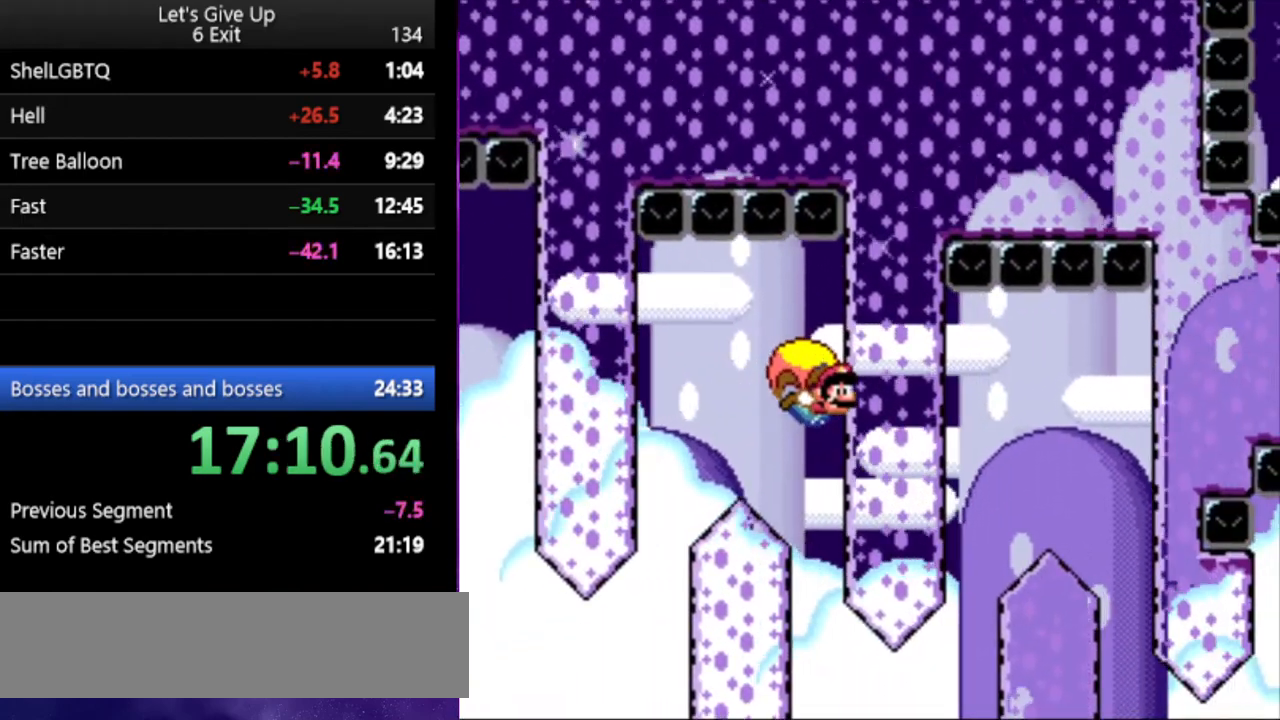
{"buttons": ["Y", "DPAD_RIGHT"], "events": []}
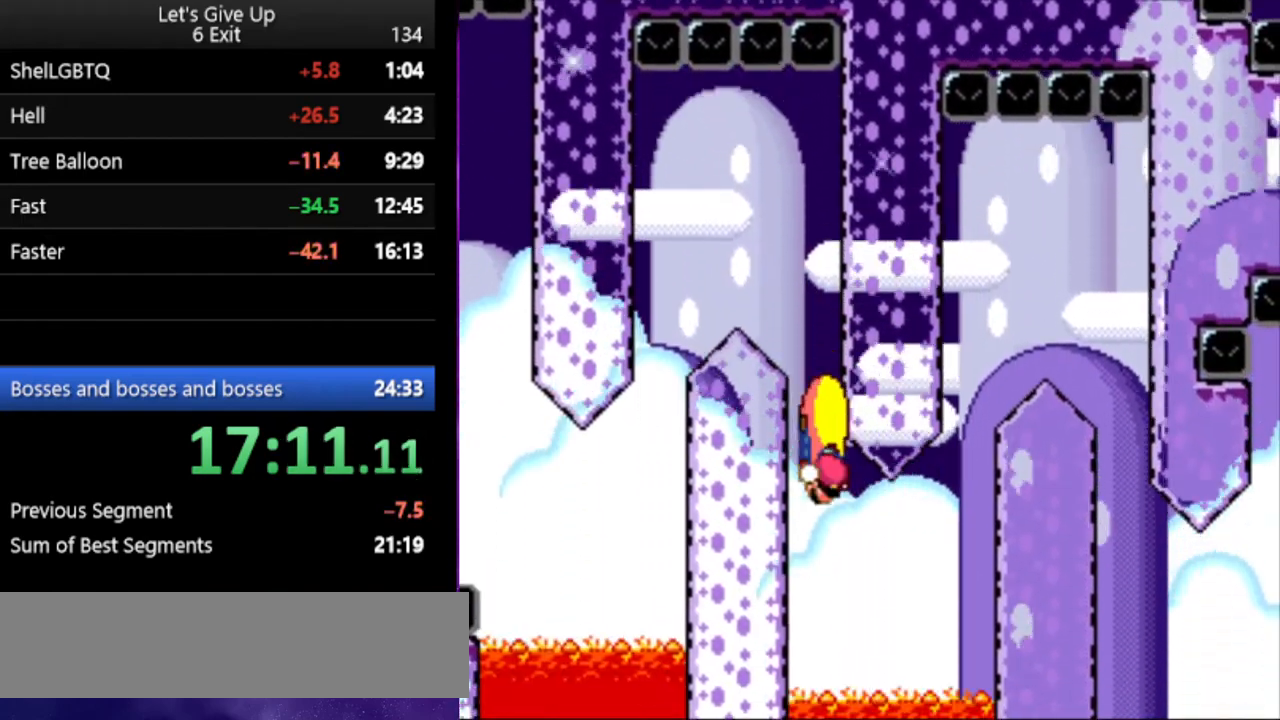
{"buttons": ["Y", "DPAD_LEFT"], "events": [[100, "DPAD_RIGHT", "up"], [133, "DPAD_LEFT", "down"]]}
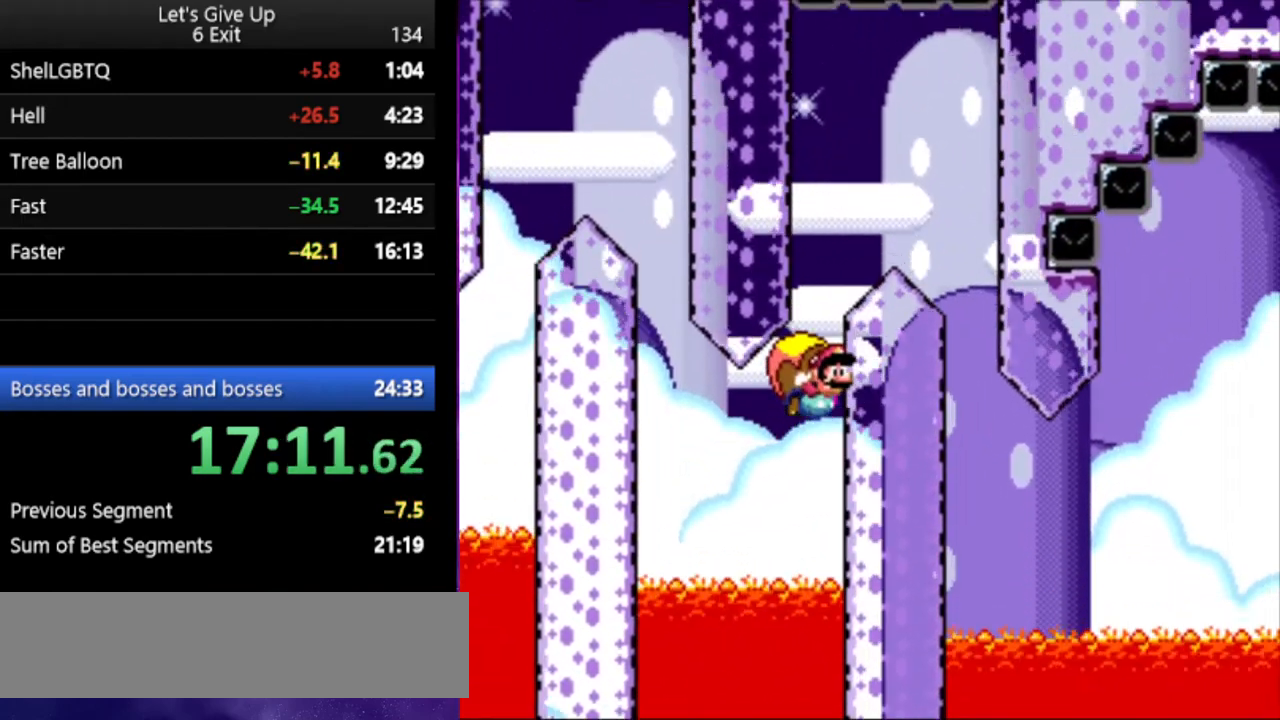
{"buttons": ["Y", "DPAD_RIGHT"], "events": [[100, "B", "down"], [233, "B", "up"], [367, "DPAD_LEFT", "up"], [433, "DPAD_RIGHT", "down"]]}
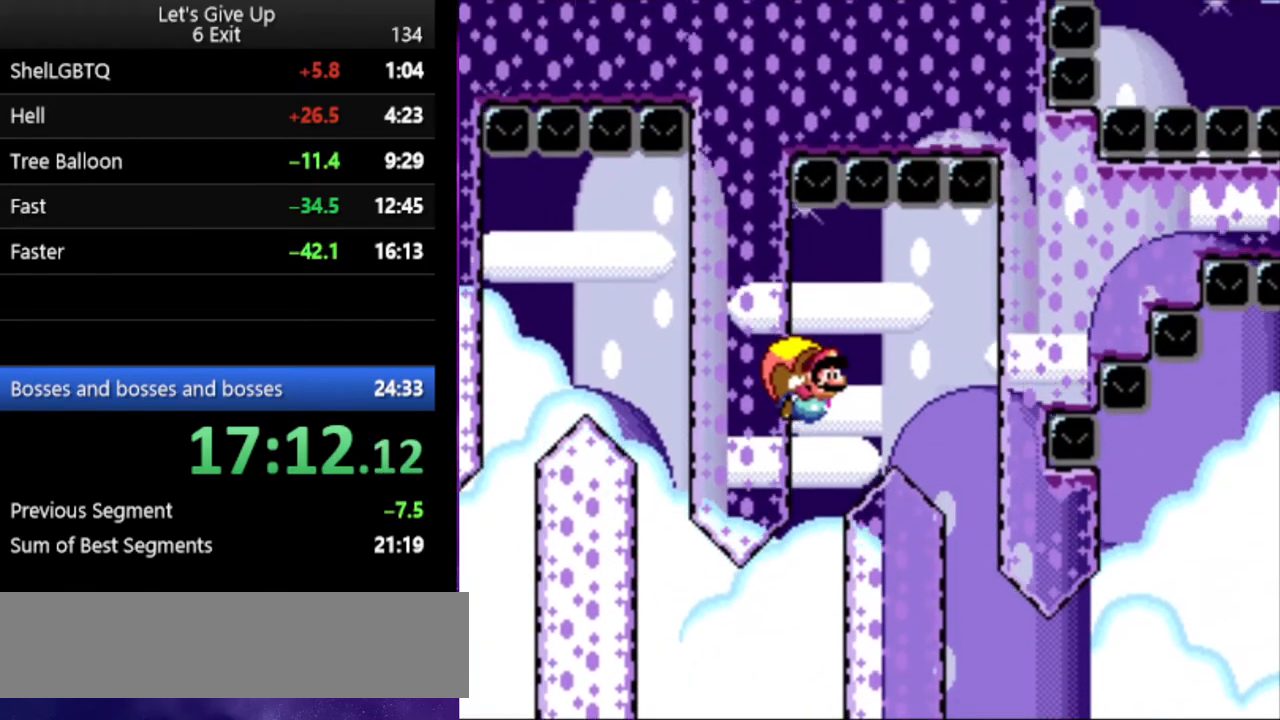
{"buttons": ["Y", "DPAD_RIGHT"], "events": []}
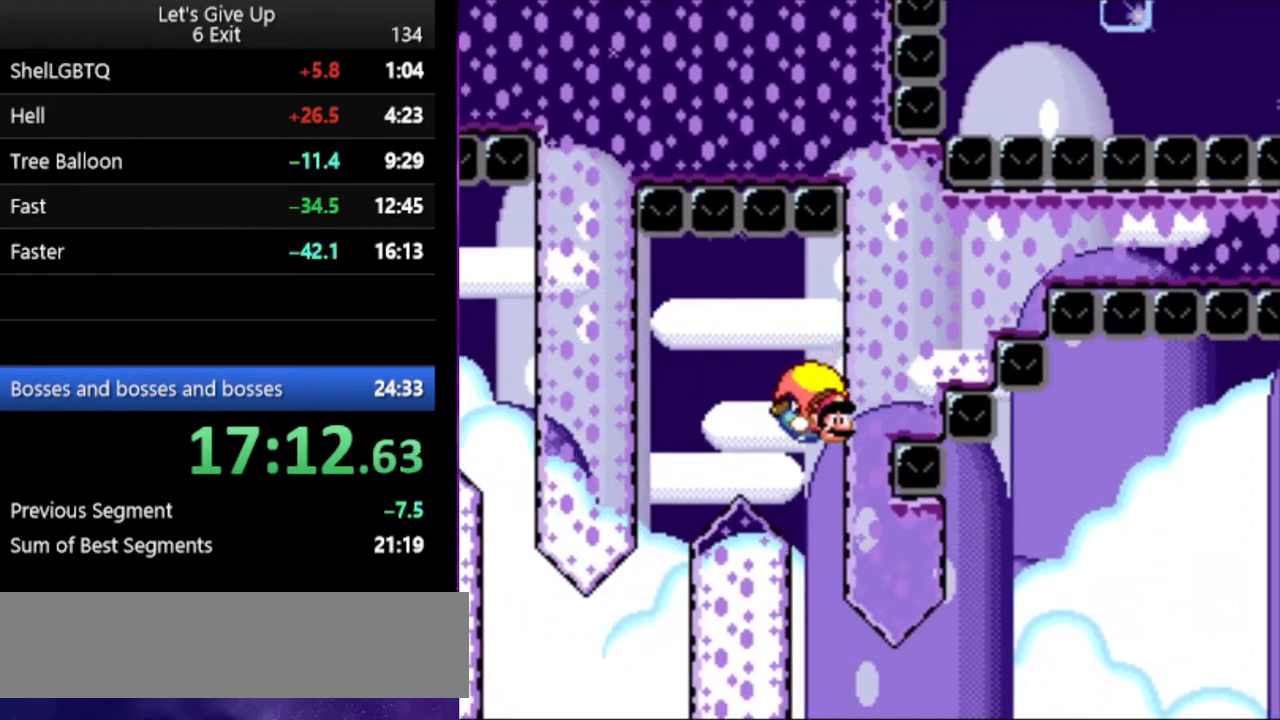
{"buttons": ["Y", "DPAD_LEFT"], "events": [[433, "DPAD_RIGHT", "up"], [500, "DPAD_LEFT", "down"]]}
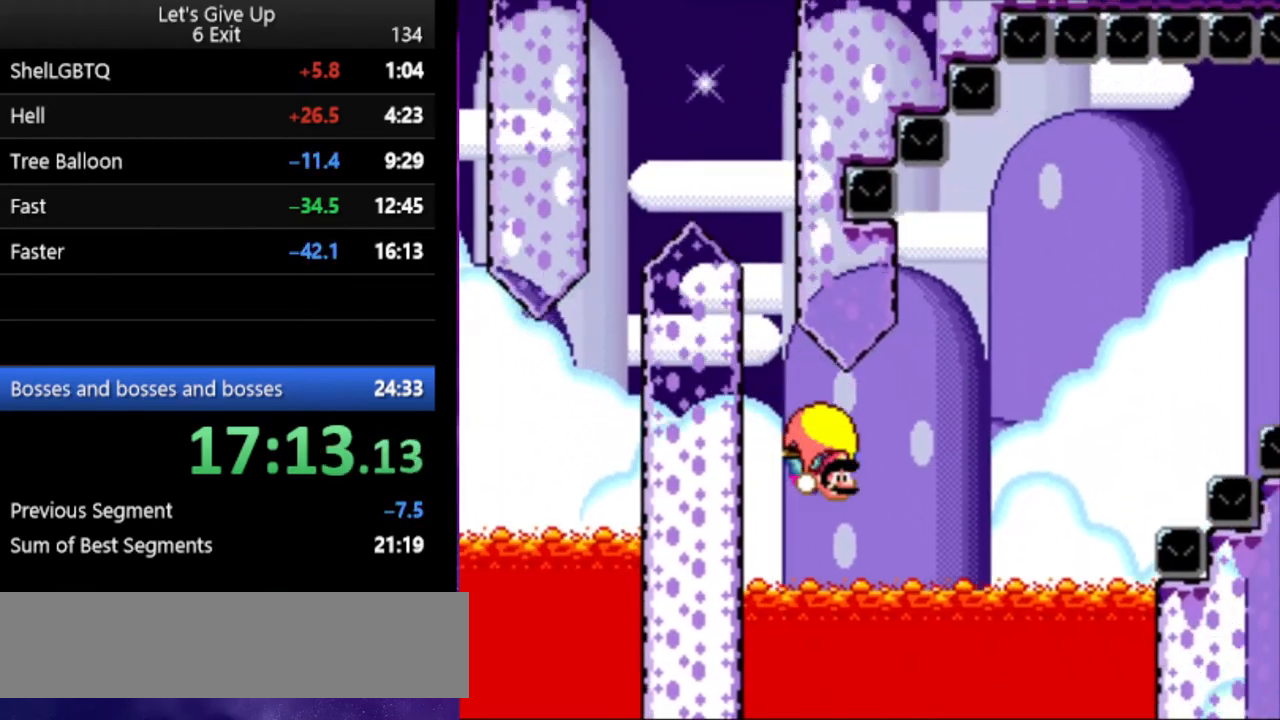
{"buttons": ["B", "Y", "DPAD_RIGHT"], "events": [[267, "DPAD_LEFT", "up"], [267, "DPAD_RIGHT", "down"], [500, "B", "down"]]}
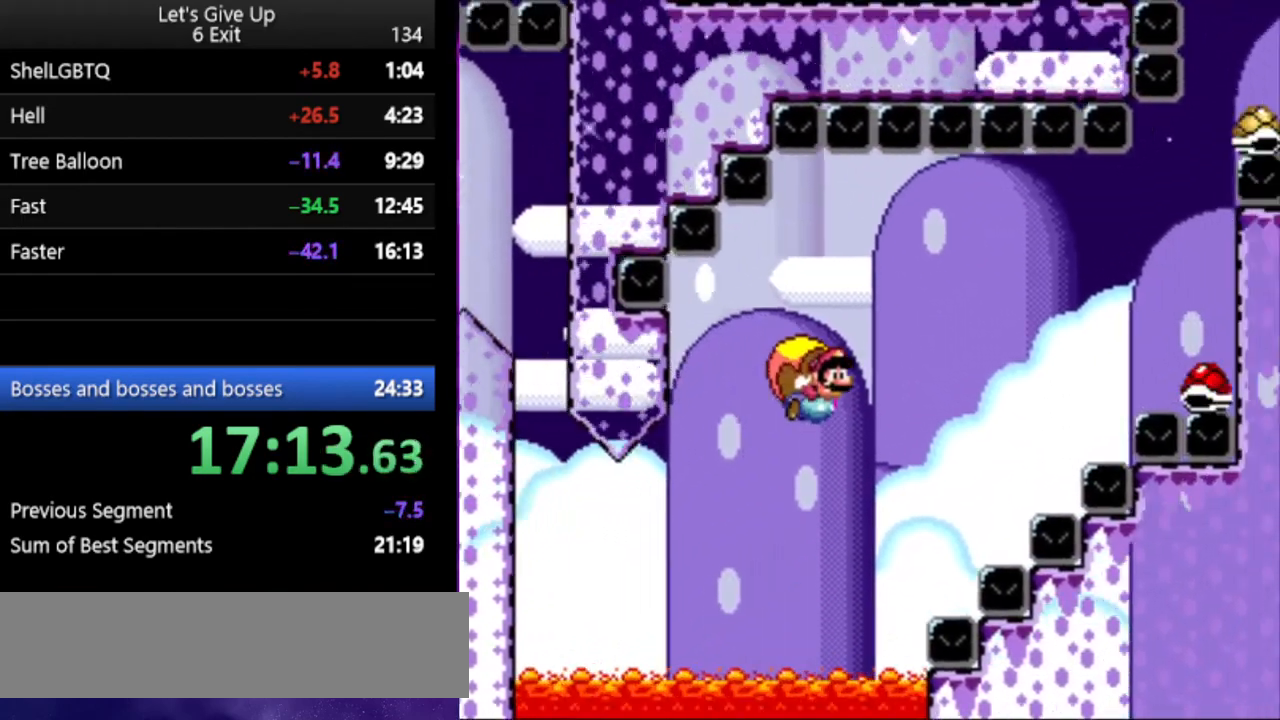
{"buttons": ["B", "Y"], "events": [[100, "DPAD_RIGHT", "up"]]}
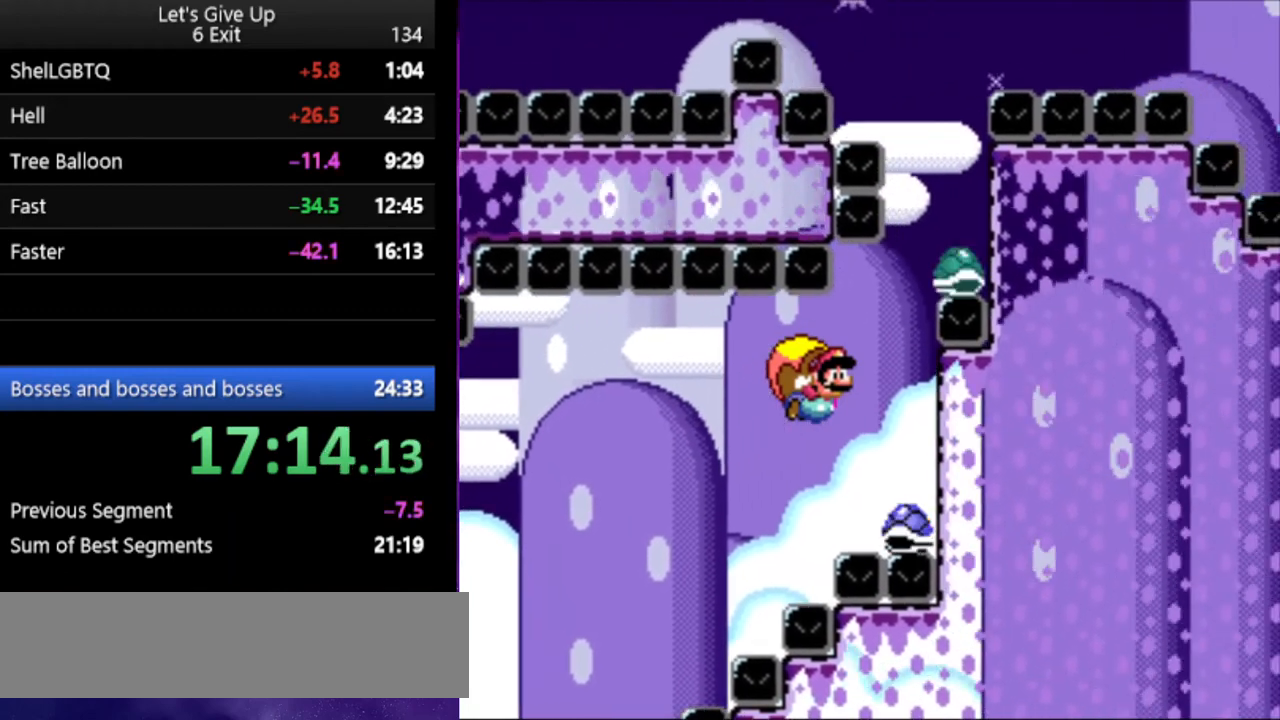
{"buttons": ["B", "Y"], "events": []}